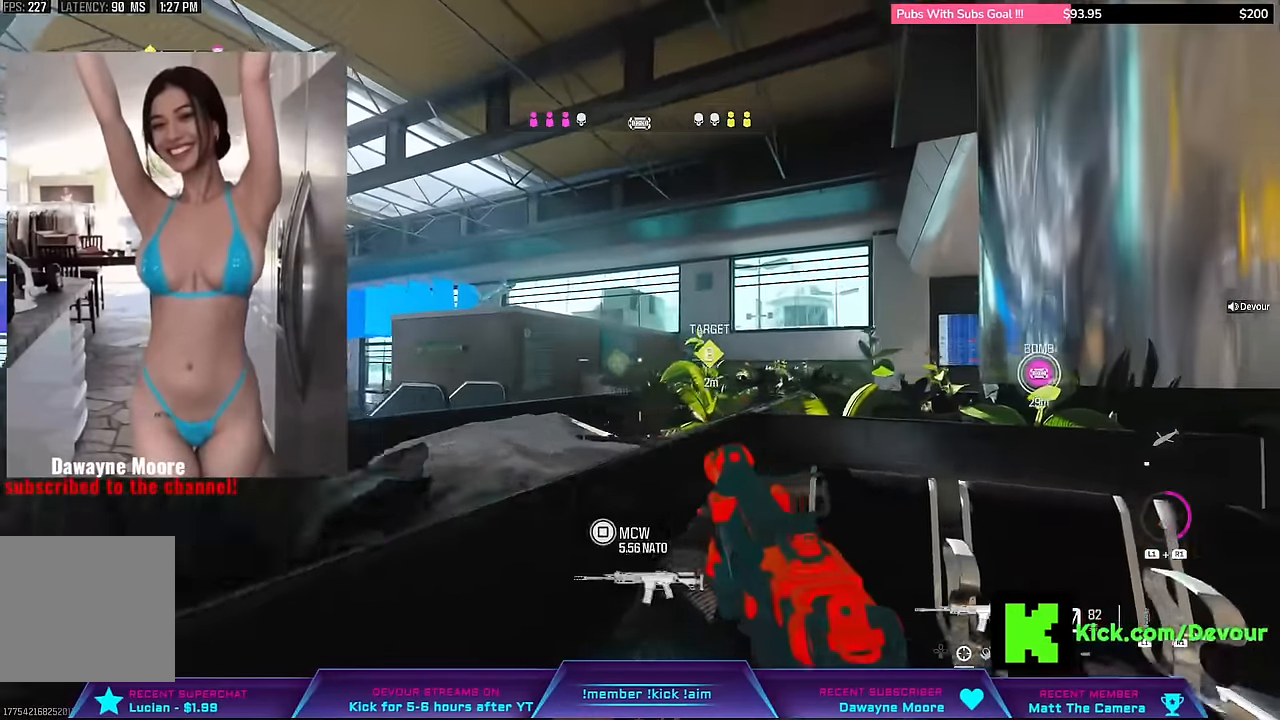
Gameplay with a controller (PlayStation layout); each line is a JSON object with the inputs held at the frame after it (dt_ms = milliseconds from this image to that frame). "events" lists button and stick changes between this image and that frame as [ms after this image, input, new state], when the widget could be followed in between. Not read: L1 TOUCHPAD right_stick.
{"dt_ms": 500, "buttons": [], "left_stick": "down-left", "events": []}
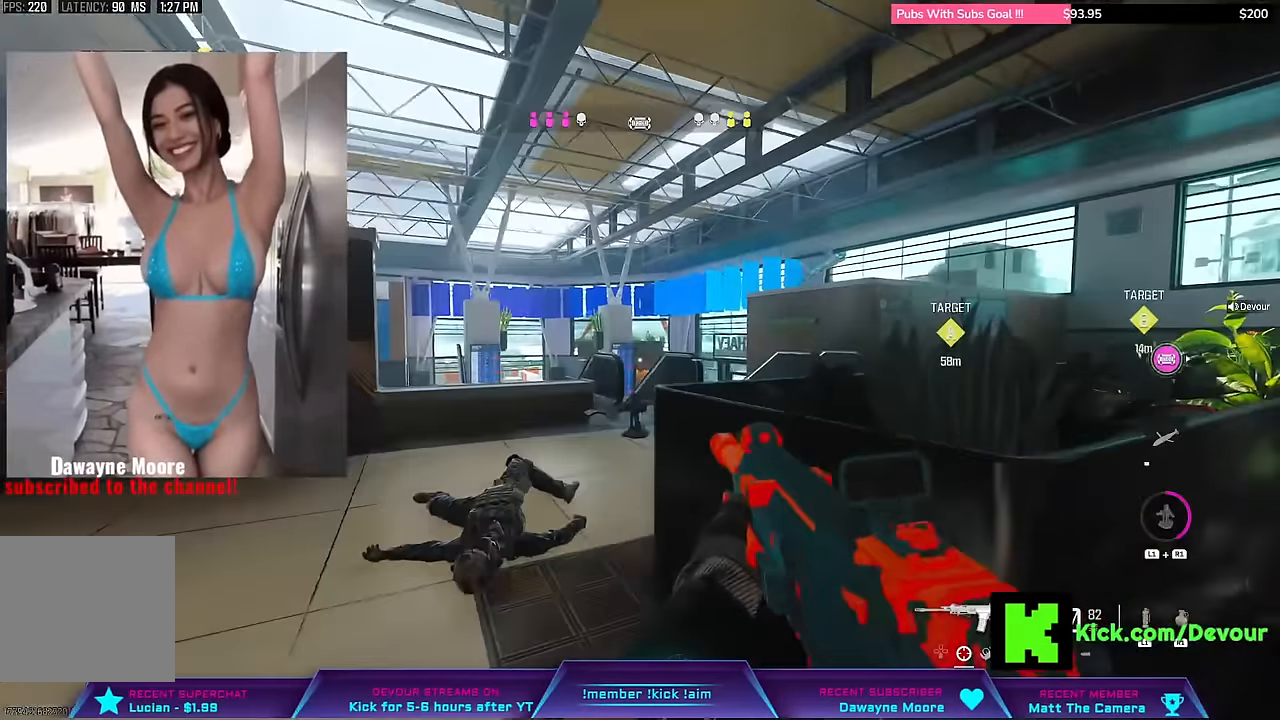
{"dt_ms": 500, "buttons": ["L3"], "left_stick": "up-left"}
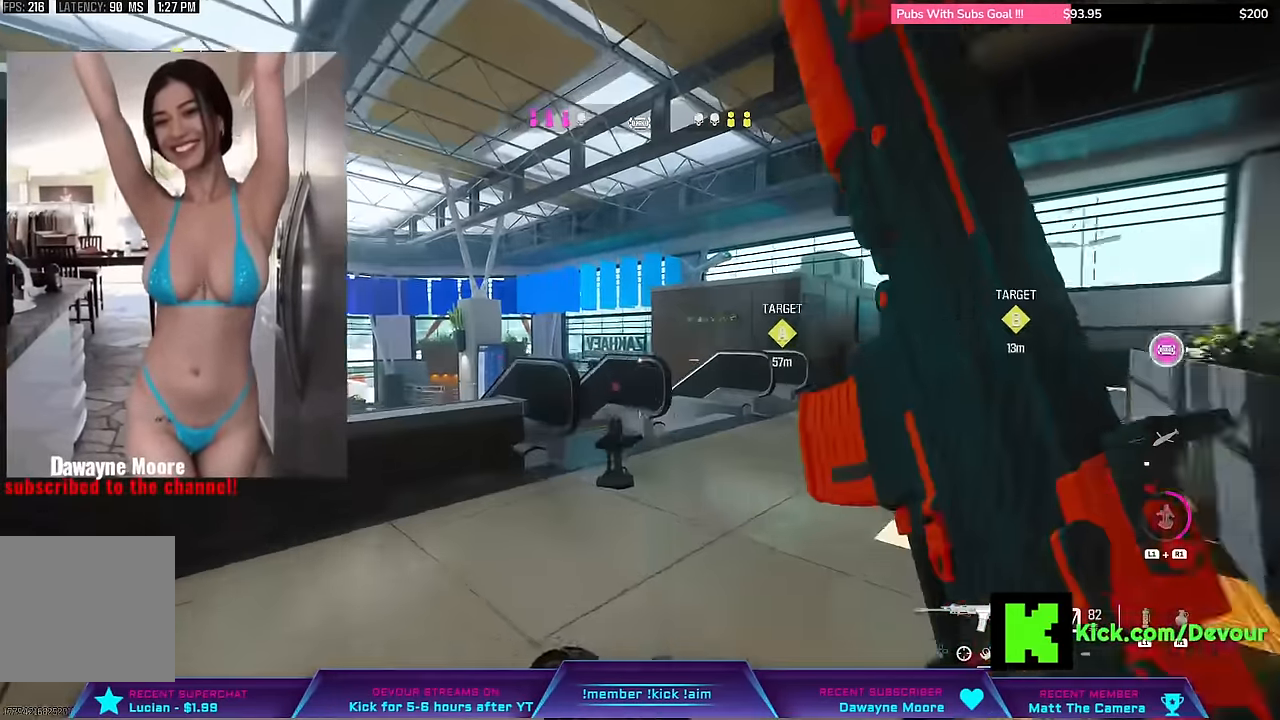
{"dt_ms": 1000, "buttons": [], "left_stick": "up-left"}
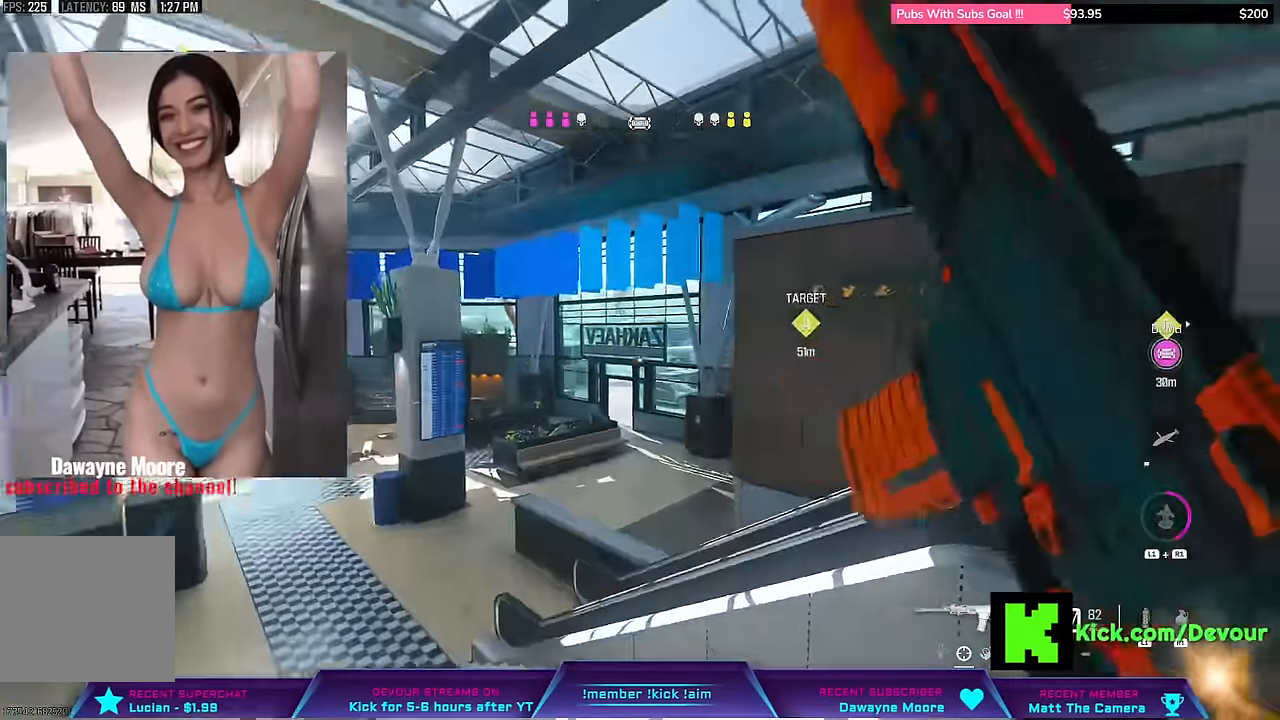
{"dt_ms": 500, "buttons": [], "left_stick": "left", "events": [[33, "L3", "down"], [117, "L3", "up"], [117, "left_stick", "left"]]}
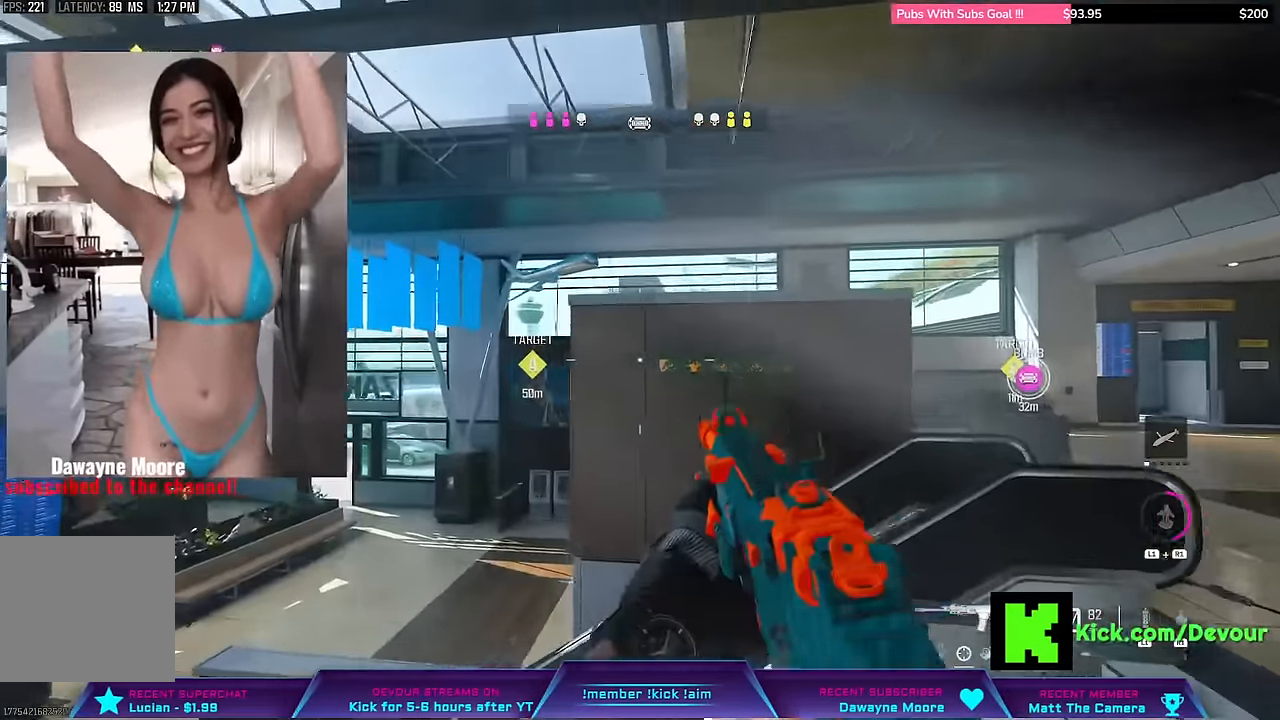
{"dt_ms": 500, "buttons": [], "left_stick": "down-left", "events": [[100, "left_stick", "down-left"]]}
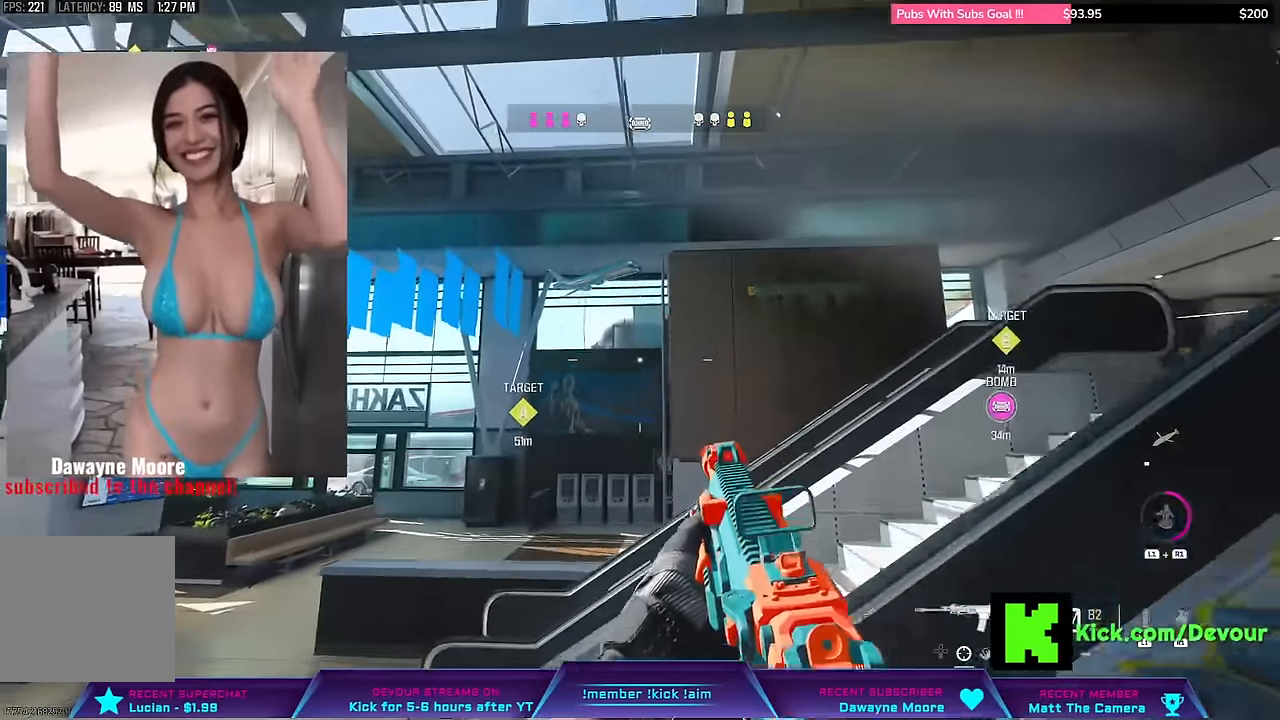
{"dt_ms": 500, "buttons": [], "left_stick": "down-left"}
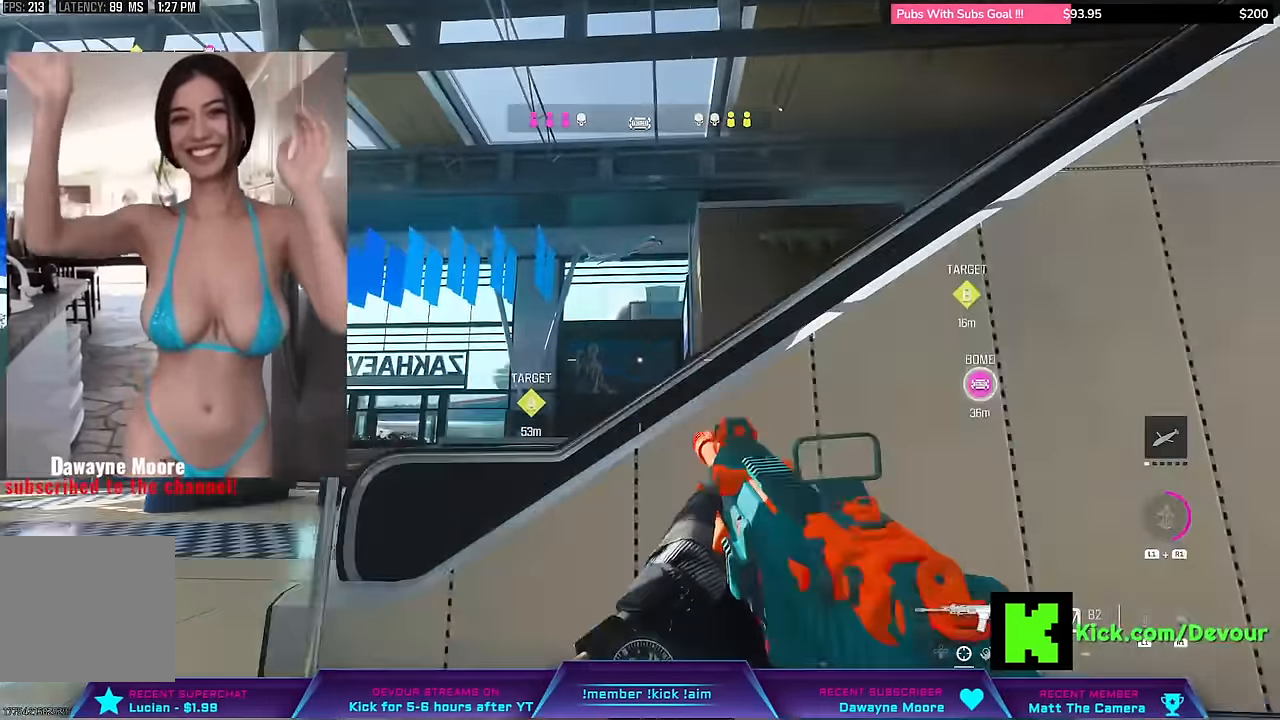
{"dt_ms": 500, "buttons": [], "left_stick": "down-left", "events": []}
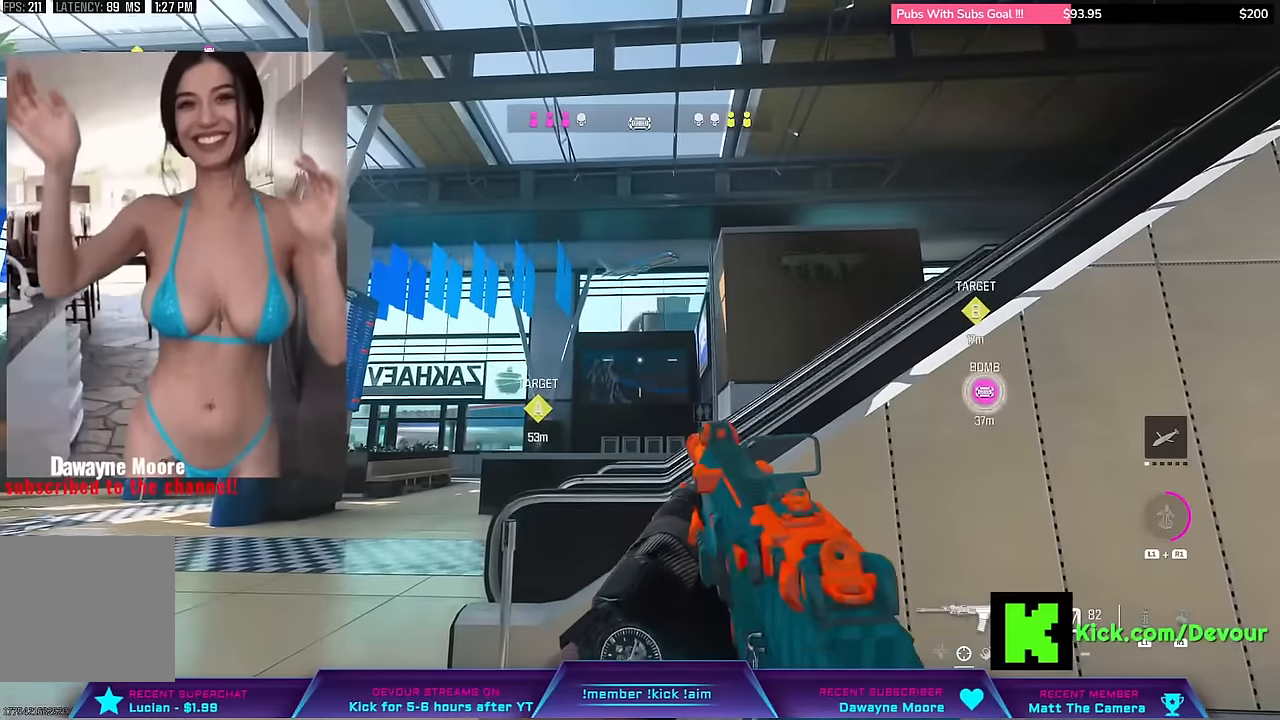
{"dt_ms": 500, "buttons": [], "left_stick": "left", "events": [[267, "left_stick", "left"]]}
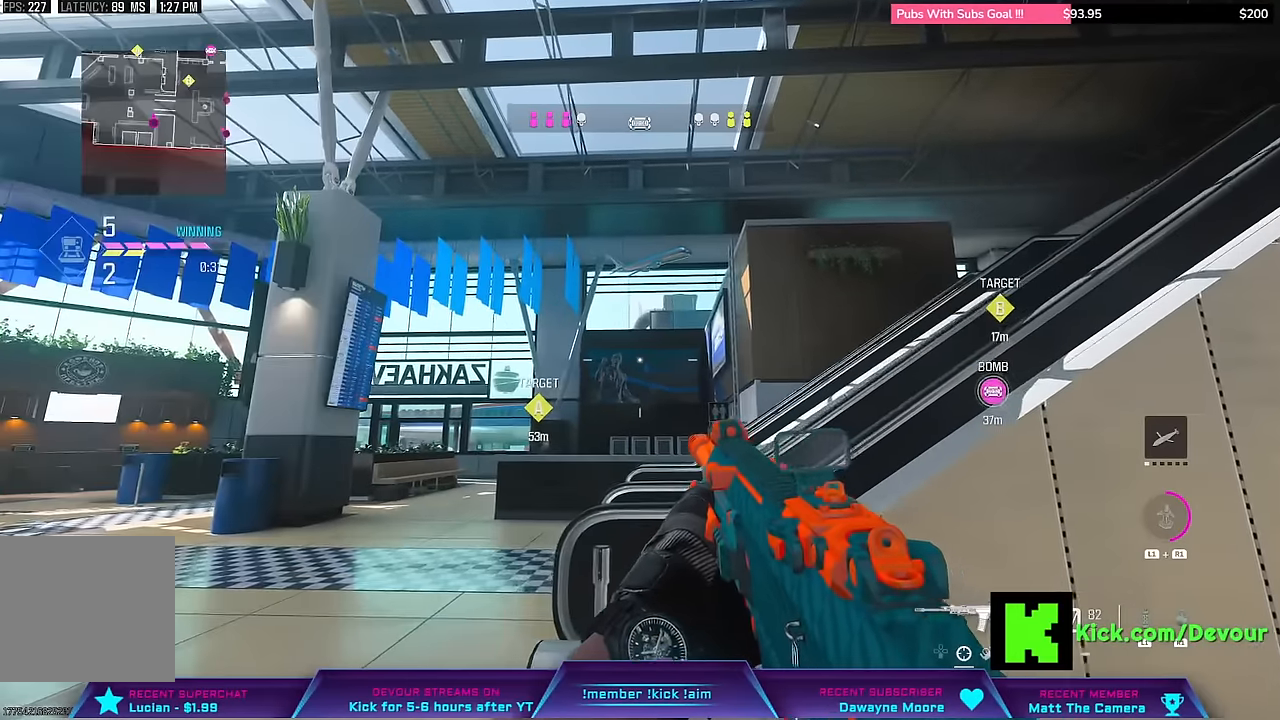
{"dt_ms": 500, "buttons": ["L3"], "left_stick": "up-left", "events": [[267, "L3", "down"], [267, "left_stick", "up-left"]]}
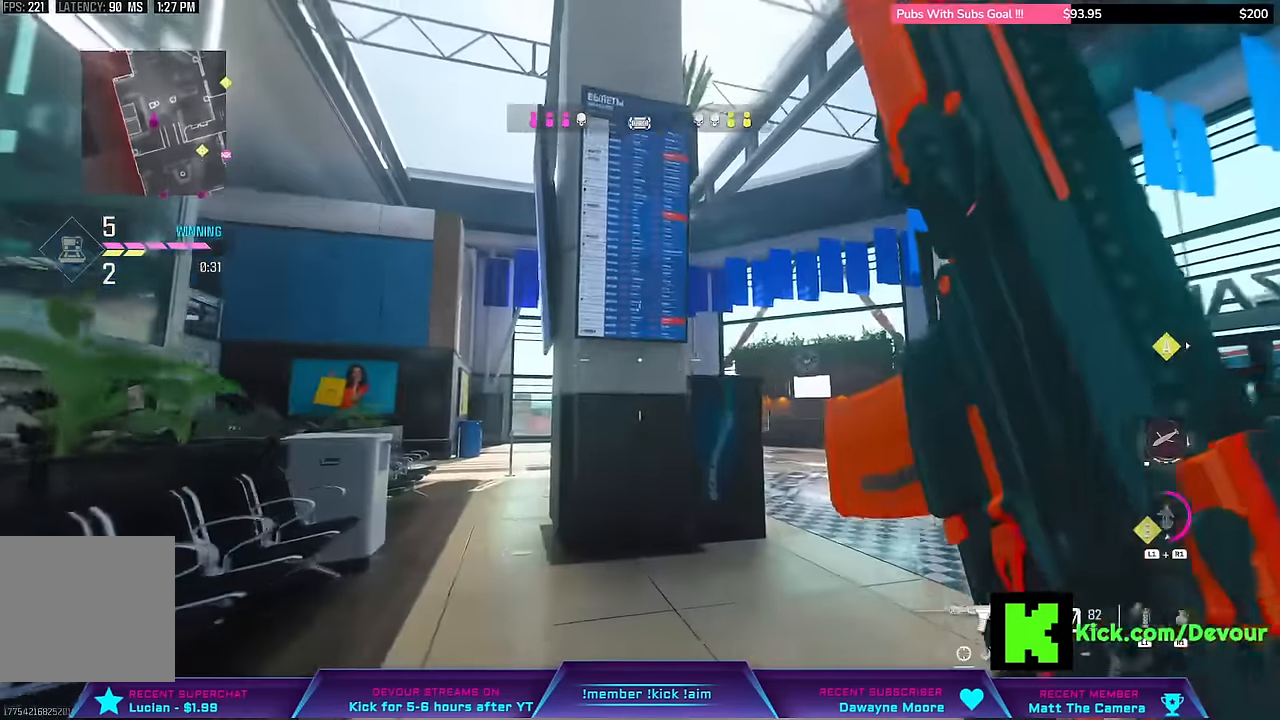
{"dt_ms": 500, "buttons": [], "left_stick": "up-left", "events": [[84, "CIRCLE", "down"], [217, "CIRCLE", "up"], [217, "L3", "up"], [367, "L3", "down"], [384, "CIRCLE", "down"], [450, "CIRCLE", "up"], [450, "L3", "up"]]}
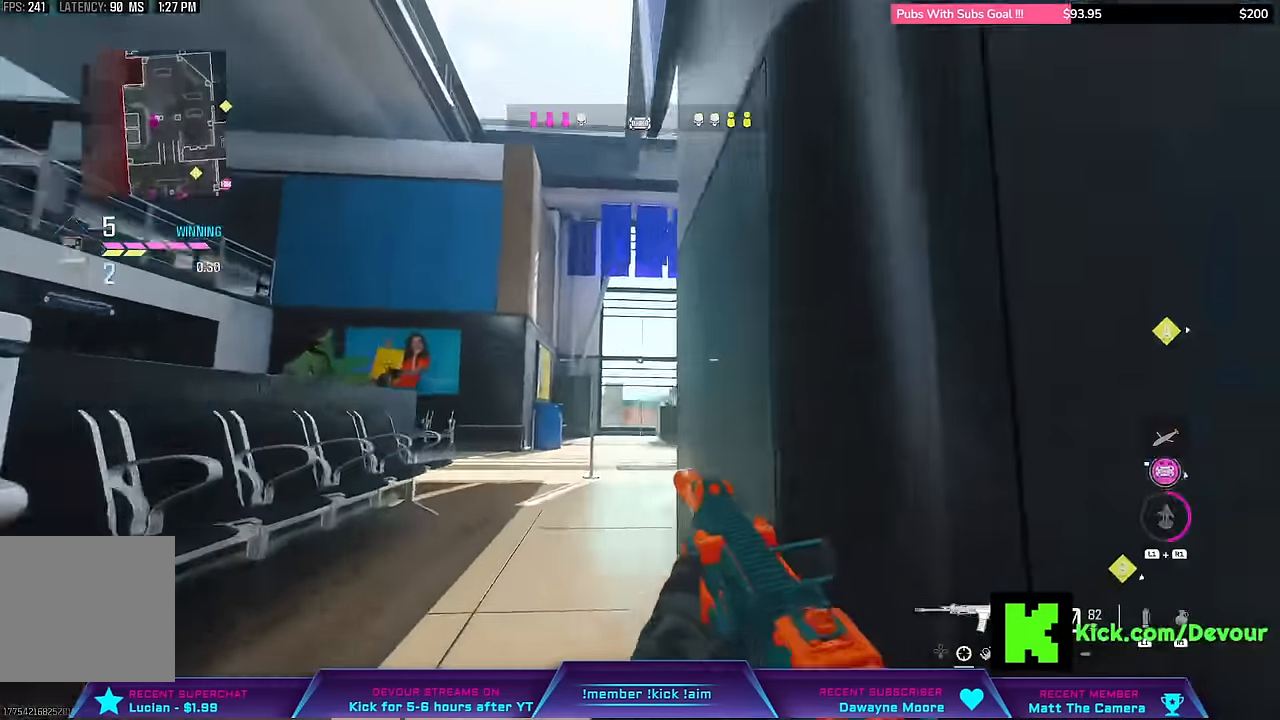
{"dt_ms": 500, "buttons": [], "left_stick": "up-left", "events": [[50, "L3", "down"], [200, "R1", "down"], [317, "R1", "up"], [417, "L3", "up"]]}
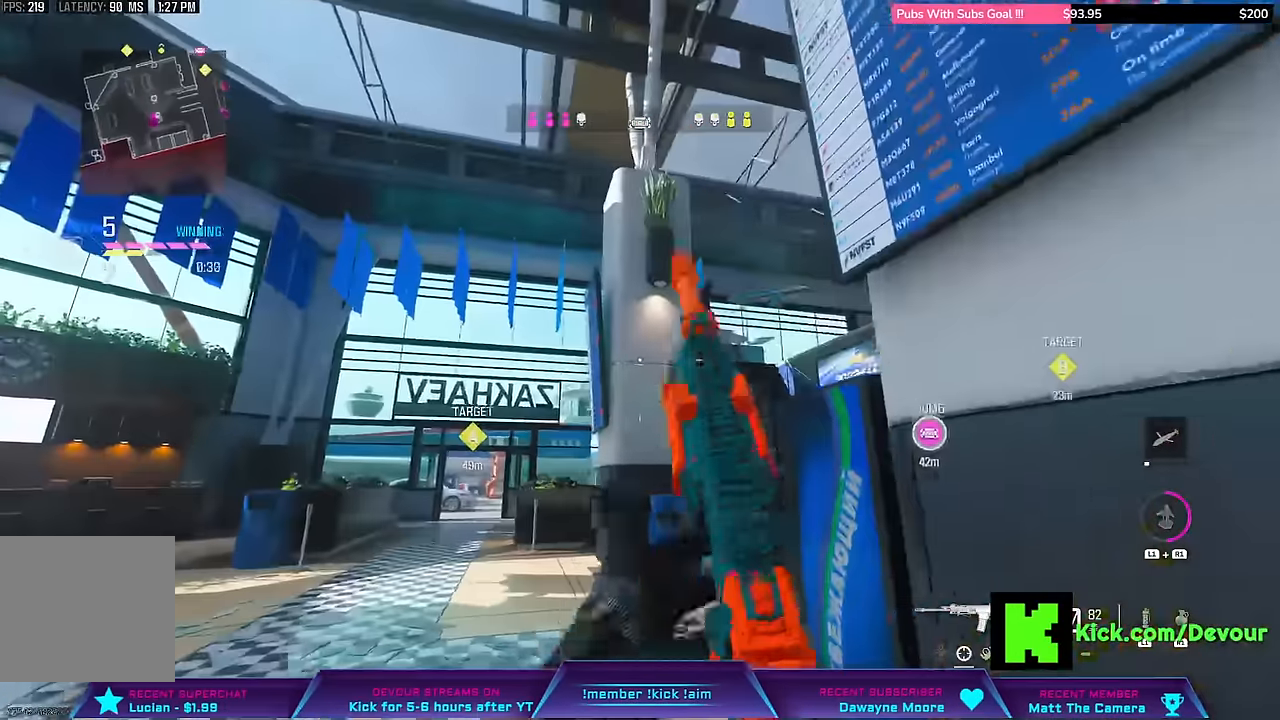
{"dt_ms": 500, "buttons": [], "left_stick": "left", "events": [[117, "left_stick", "center"], [317, "left_stick", "left"]]}
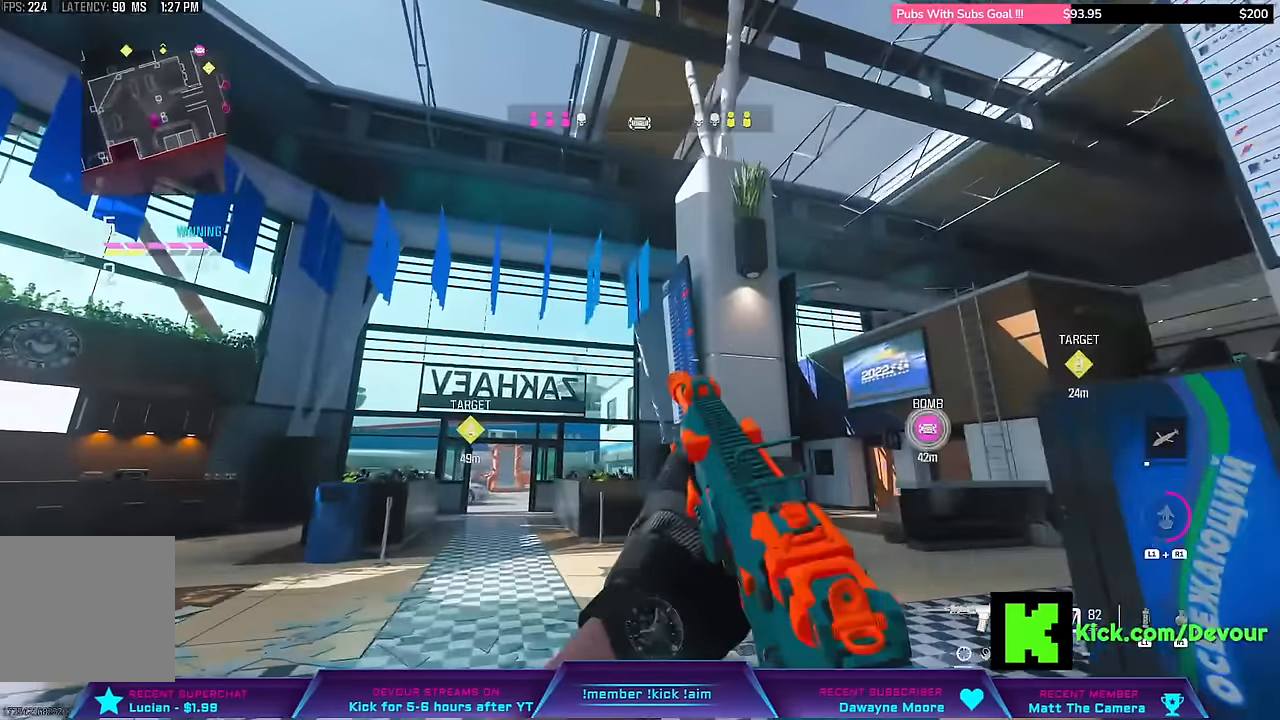
{"dt_ms": 500, "buttons": [], "left_stick": "left"}
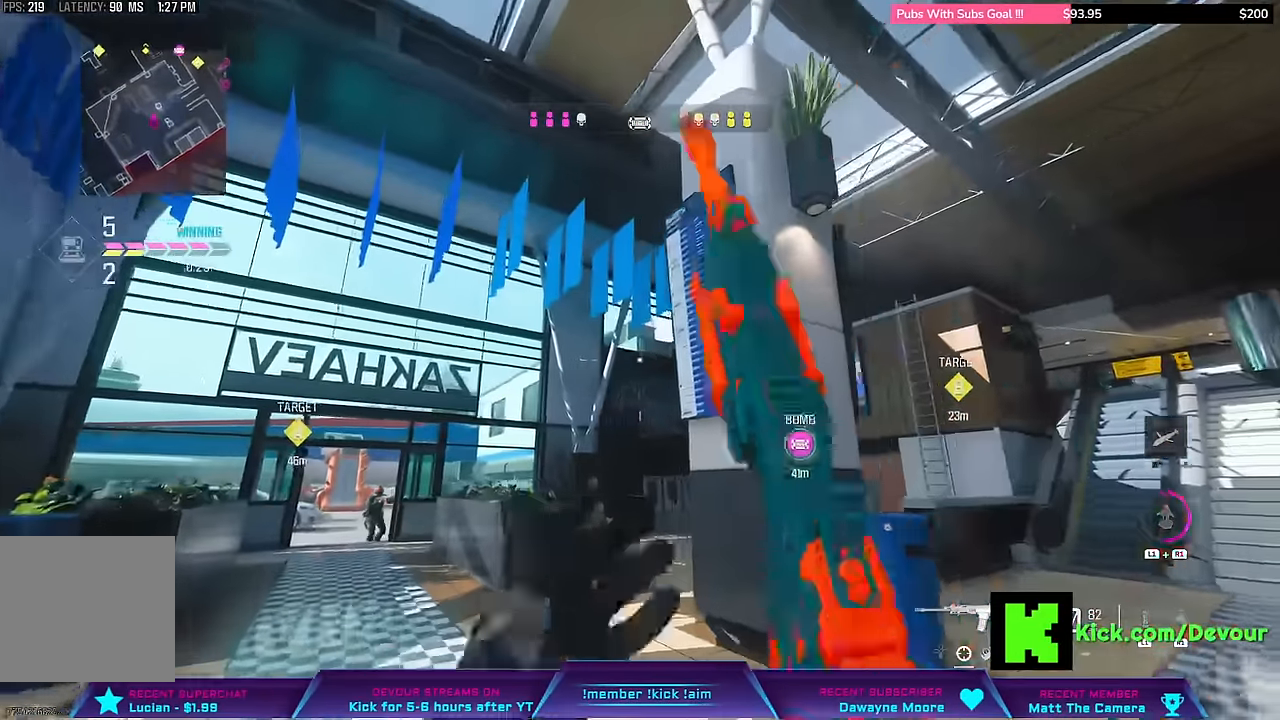
{"dt_ms": 500, "buttons": ["L2"], "left_stick": "left", "events": [[234, "L2", "down"]]}
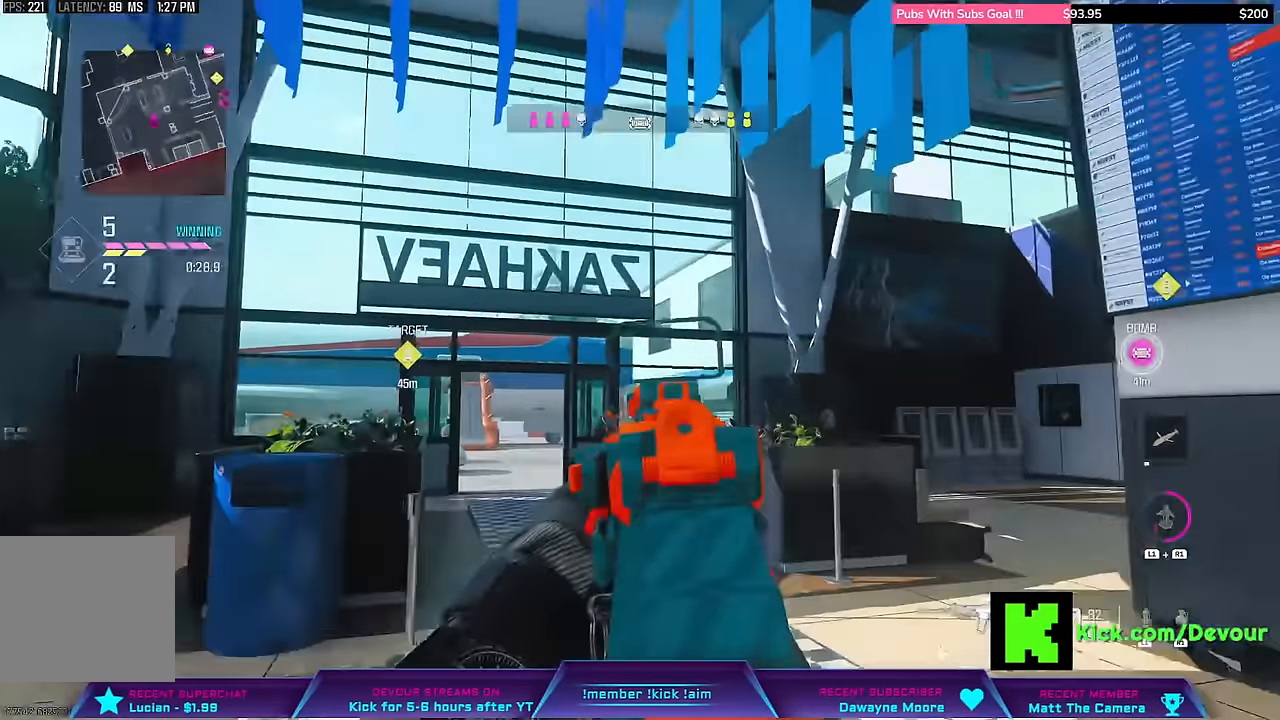
{"dt_ms": 500, "buttons": ["L2", "R1", "R2"], "left_stick": "down-left", "events": [[117, "R1", "down"], [117, "R2", "down"], [284, "CROSS", "down"], [400, "CROSS", "up"], [417, "left_stick", "down"], [500, "left_stick", "down-left"]]}
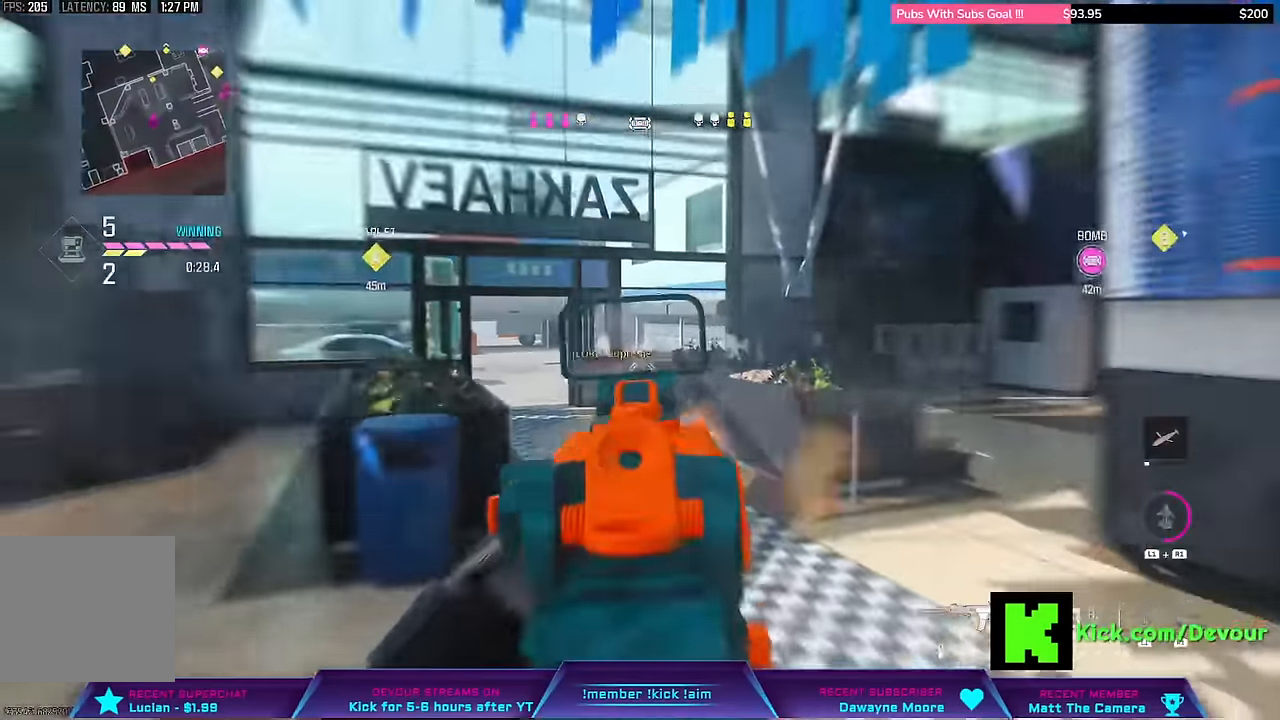
{"dt_ms": 500, "buttons": ["L2", "R1", "R2"], "left_stick": "down-right", "events": [[117, "R1", "up"], [167, "R1", "down"], [200, "left_stick", "center"], [267, "L2", "up"], [267, "R1", "up"], [317, "R1", "down"], [367, "L2", "down"], [367, "left_stick", "right"], [467, "left_stick", "down-right"]]}
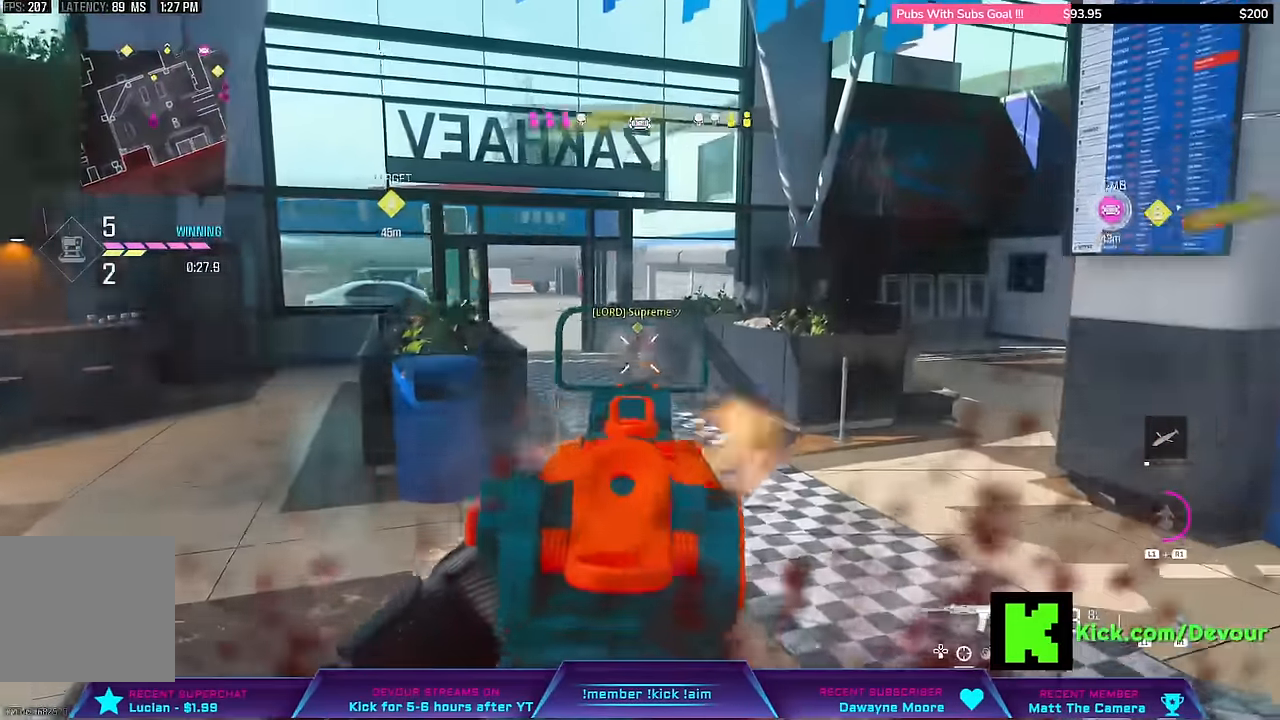
{"dt_ms": 500, "buttons": ["L2", "R2"], "left_stick": "down-right"}
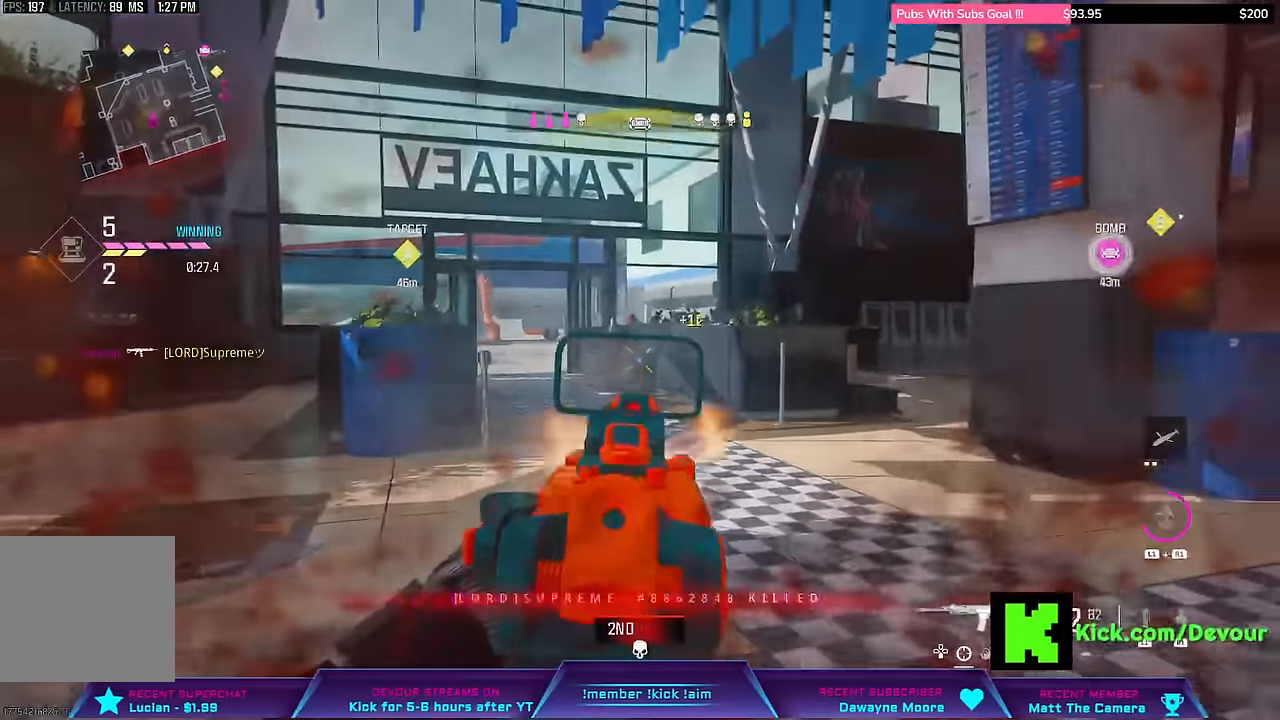
{"dt_ms": 500, "buttons": ["L3"], "left_stick": "up-right"}
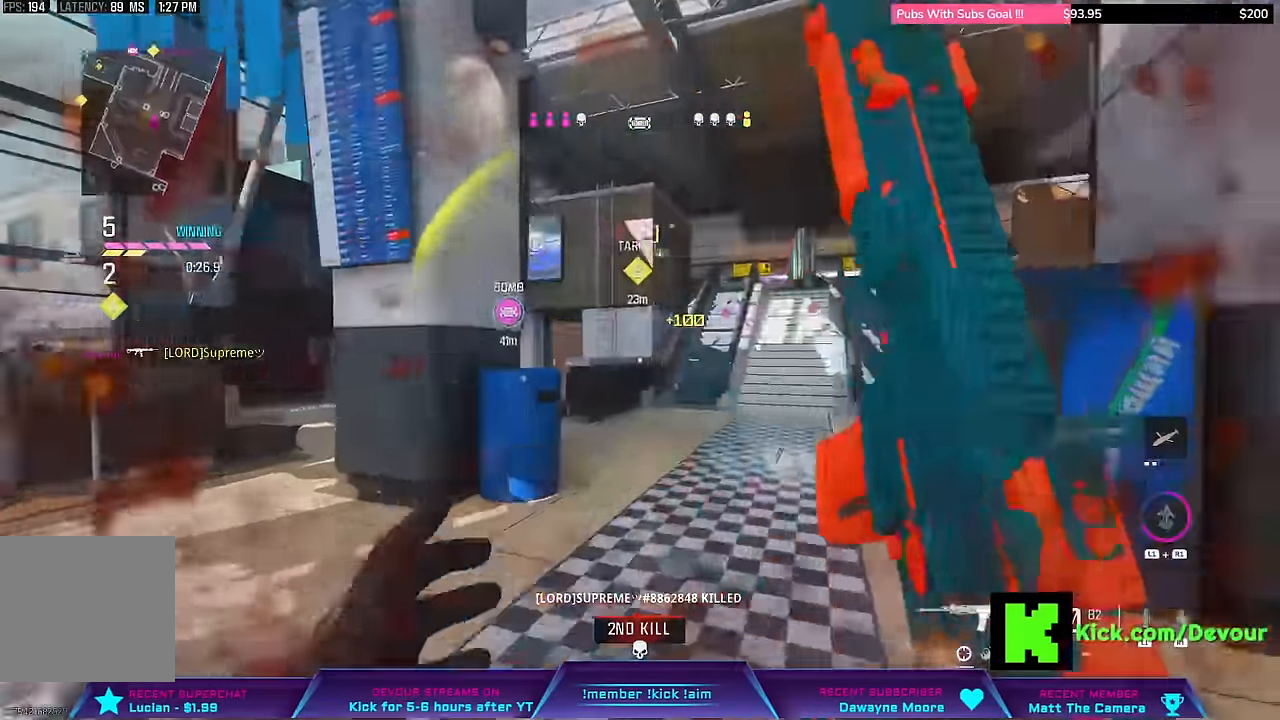
{"dt_ms": 500, "buttons": [], "left_stick": "up", "events": [[150, "left_stick", "up"], [417, "SQUARE", "down"], [450, "L3", "up"], [484, "SQUARE", "up"]]}
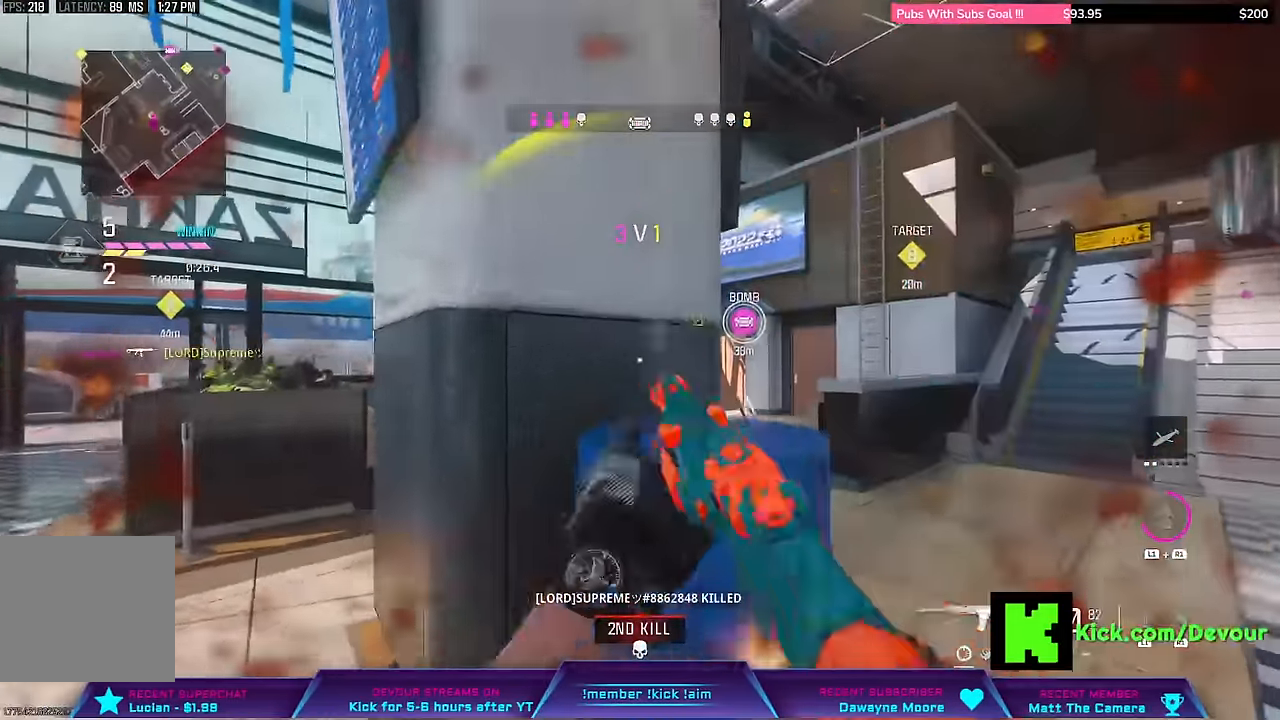
{"dt_ms": 500, "buttons": [], "left_stick": "center", "events": [[67, "left_stick", "right"], [84, "SQUARE", "down"], [184, "SQUARE", "up"], [234, "left_stick", "center"]]}
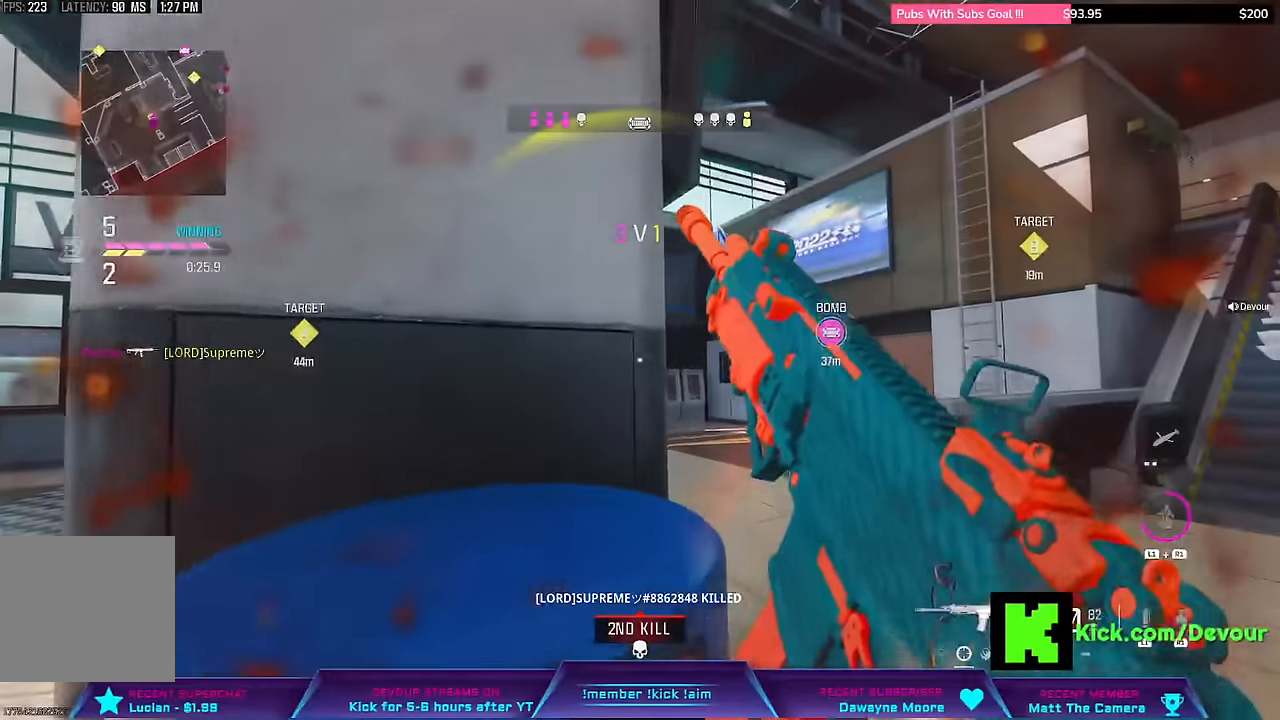
{"dt_ms": 500, "buttons": [], "left_stick": "right", "events": [[300, "left_stick", "left"], [467, "left_stick", "right"]]}
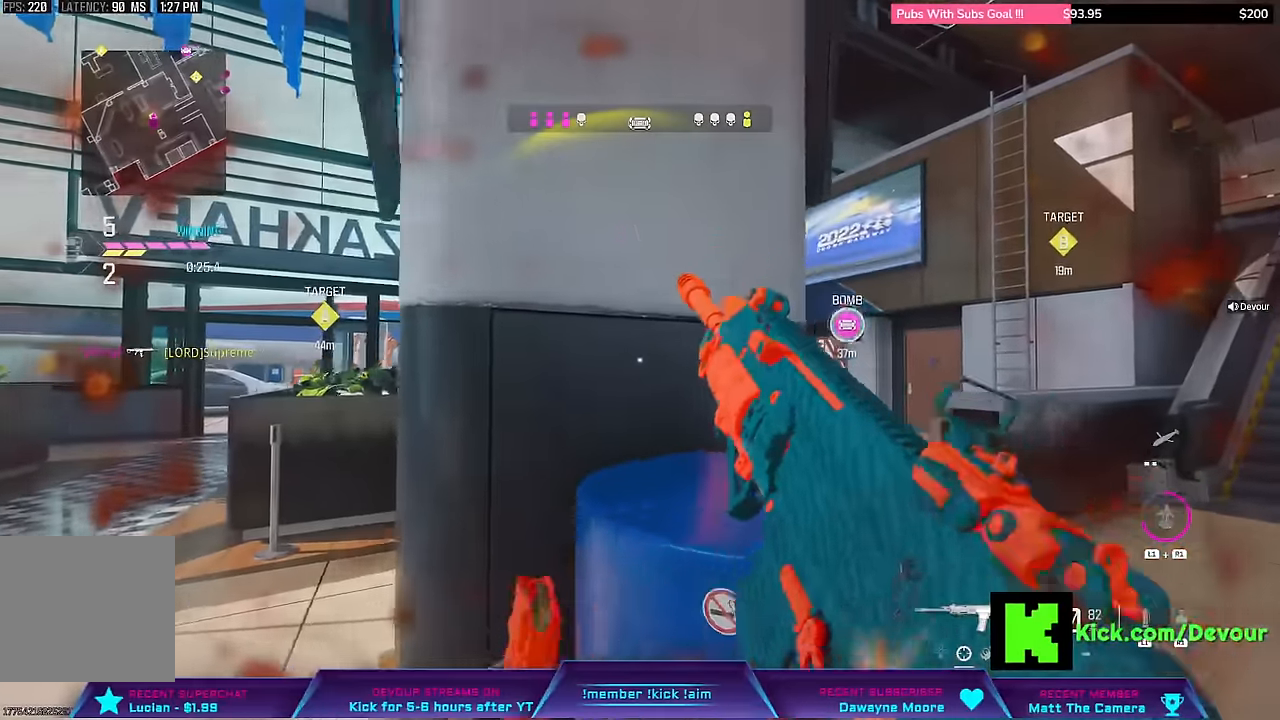
{"dt_ms": 500, "buttons": [], "left_stick": "center", "events": [[383, "left_stick", "center"]]}
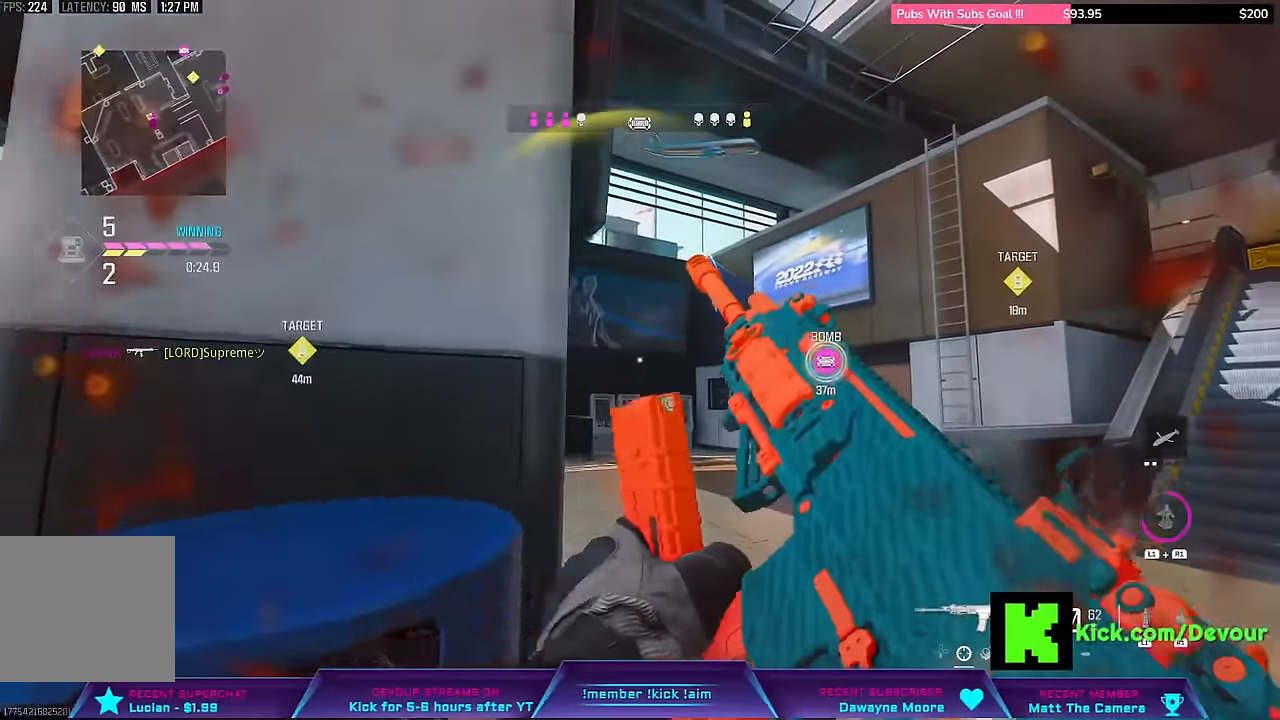
{"dt_ms": 500, "buttons": [], "left_stick": "left"}
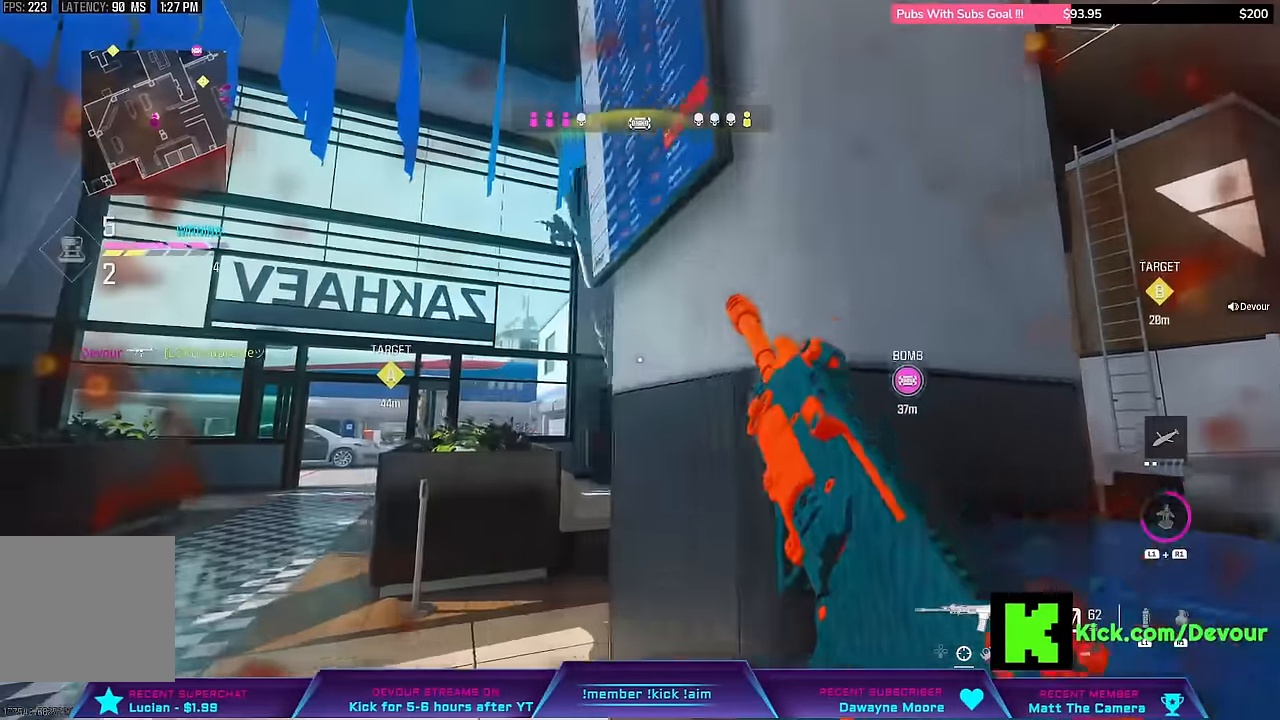
{"dt_ms": 500, "buttons": [], "left_stick": "right", "events": [[100, "left_stick", "right"]]}
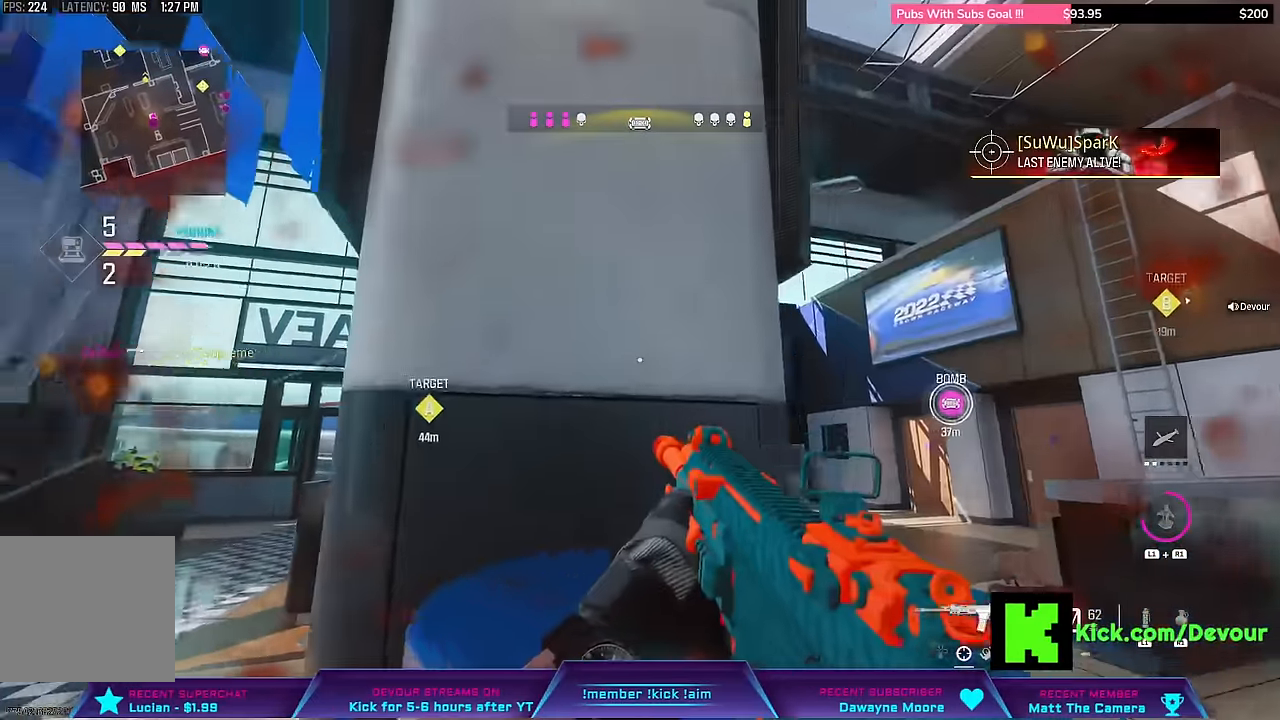
{"dt_ms": 500, "buttons": [], "left_stick": "left", "events": [[100, "left_stick", "center"], [200, "left_stick", "left"]]}
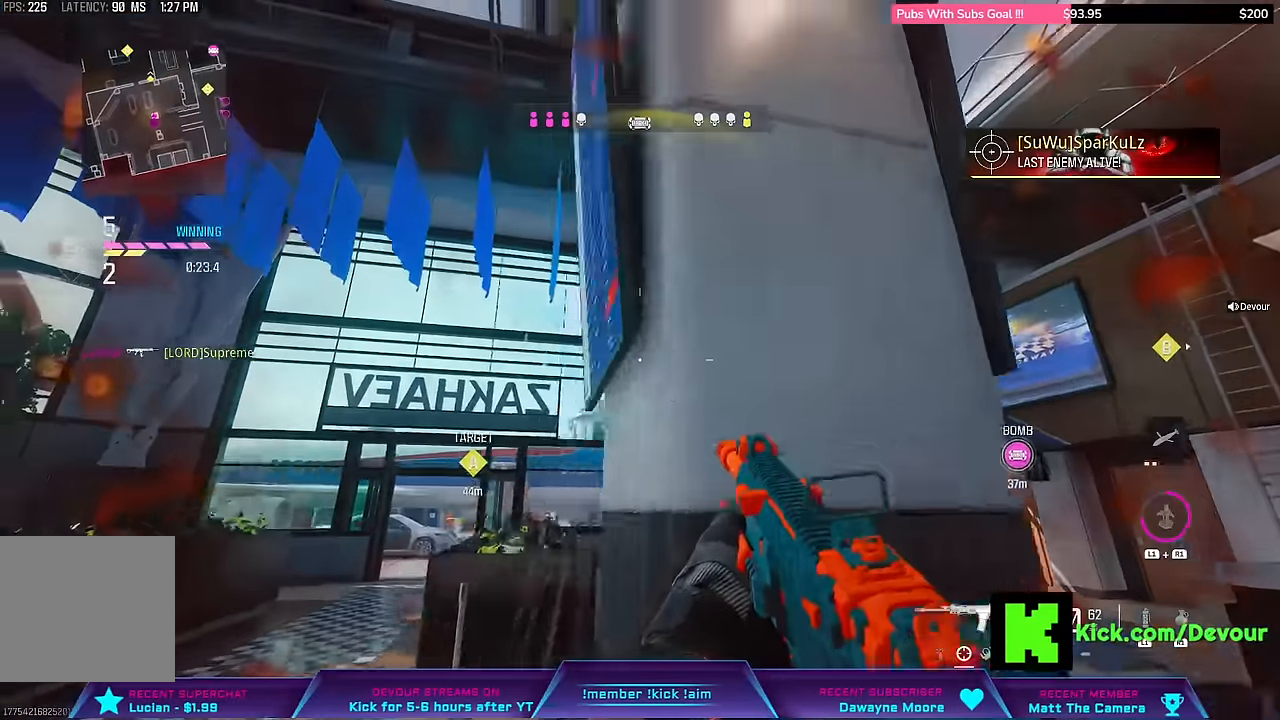
{"dt_ms": 500, "buttons": ["L2", "R2"], "left_stick": "left", "events": [[133, "L2", "down"], [267, "R2", "down"], [350, "R1", "down"], [400, "R1", "up"]]}
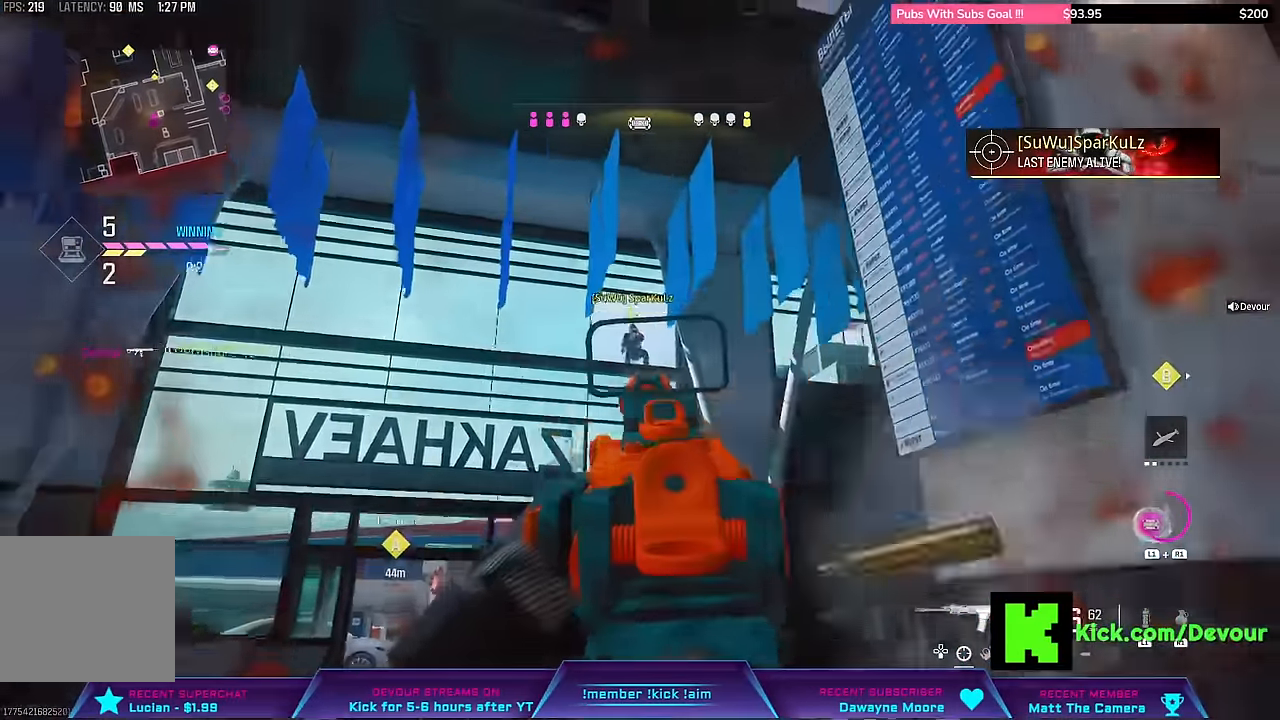
{"dt_ms": 500, "buttons": ["L2", "R2"], "left_stick": "left", "events": [[83, "CROSS", "down"], [183, "CROSS", "up"], [333, "CROSS", "down"], [483, "CROSS", "up"]]}
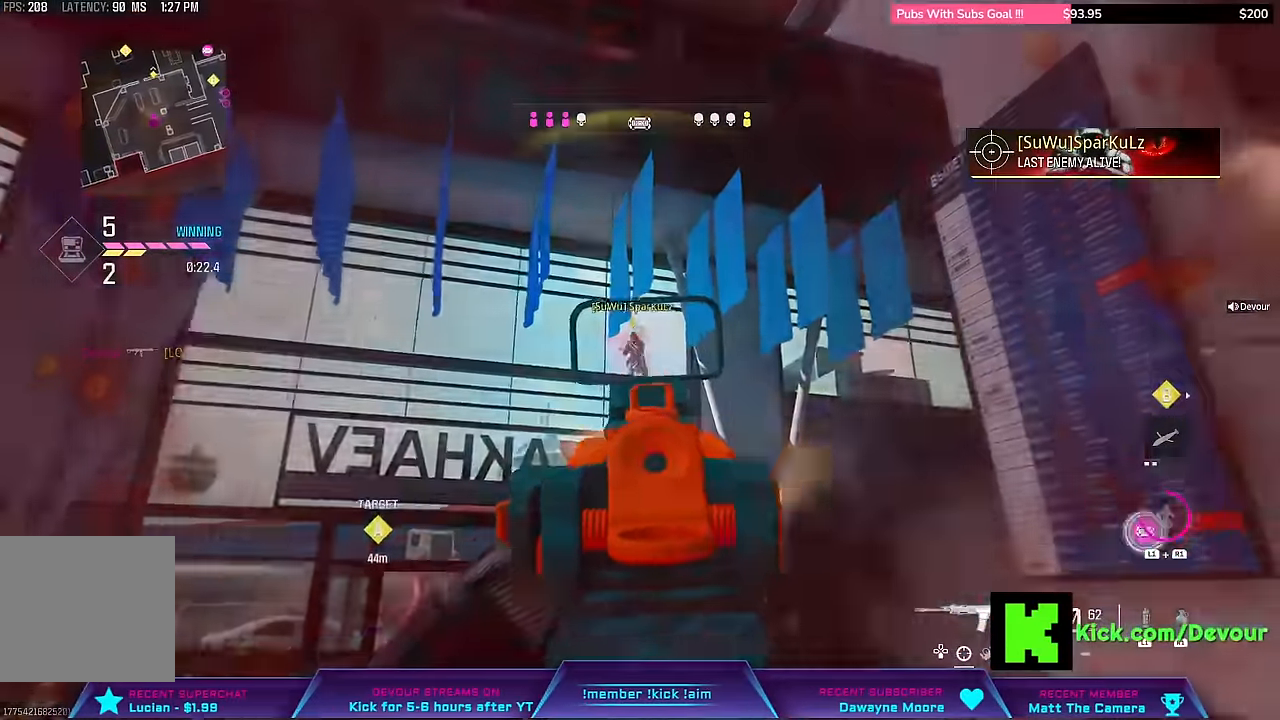
{"dt_ms": 1000, "buttons": [], "left_stick": "center"}